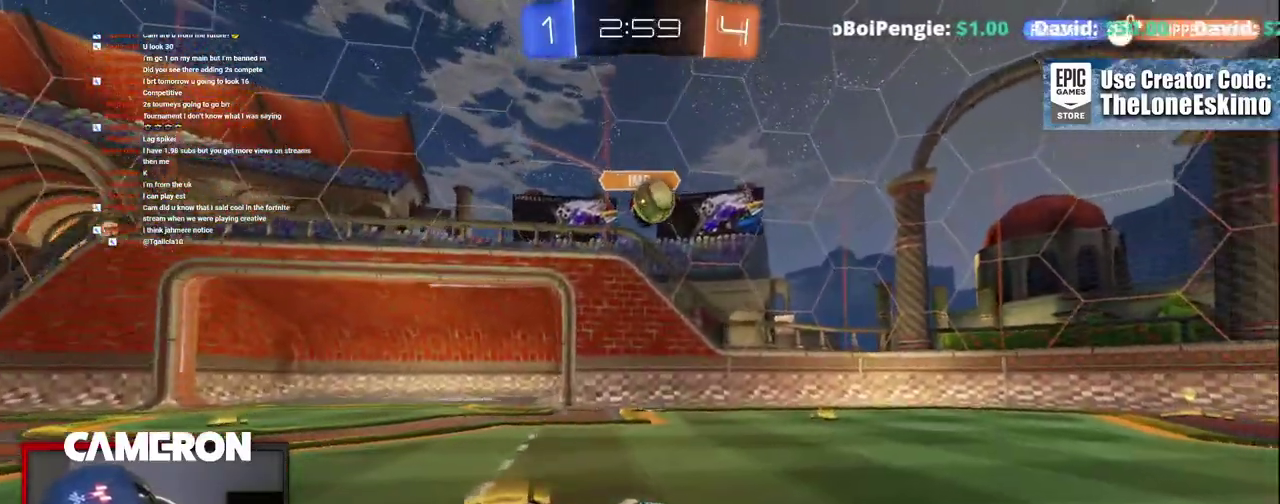
Gameplay with a controller (Xbox layout); each line is a JSON object with the inputs held at the frame after it. "events" lists button and stick changes between this image and that frame as [ms after this image, input, new state], when the widget could be followed in between. This document gives stick clicks only as held states, not as events. Not read: L1 R1.
{"buttons": ["B", "R2"], "left_stick": "center", "right_stick": "center", "events": [[50, "left_stick", "right"], [150, "left_stick", "center"], [283, "left_stick", "right"], [400, "left_stick", "center"]]}
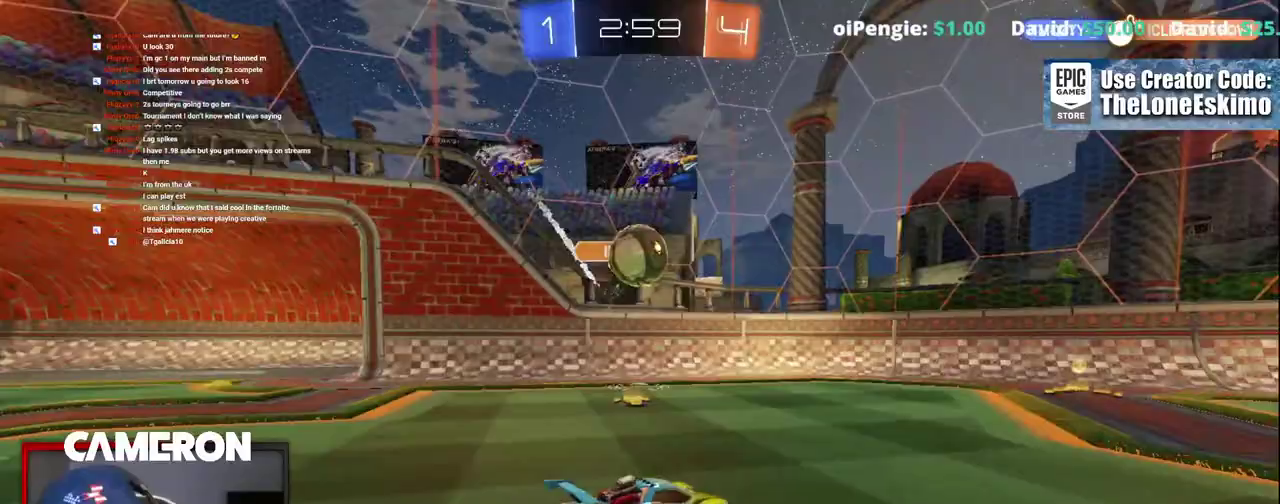
{"buttons": ["B", "R2"], "left_stick": "center", "right_stick": "center", "events": []}
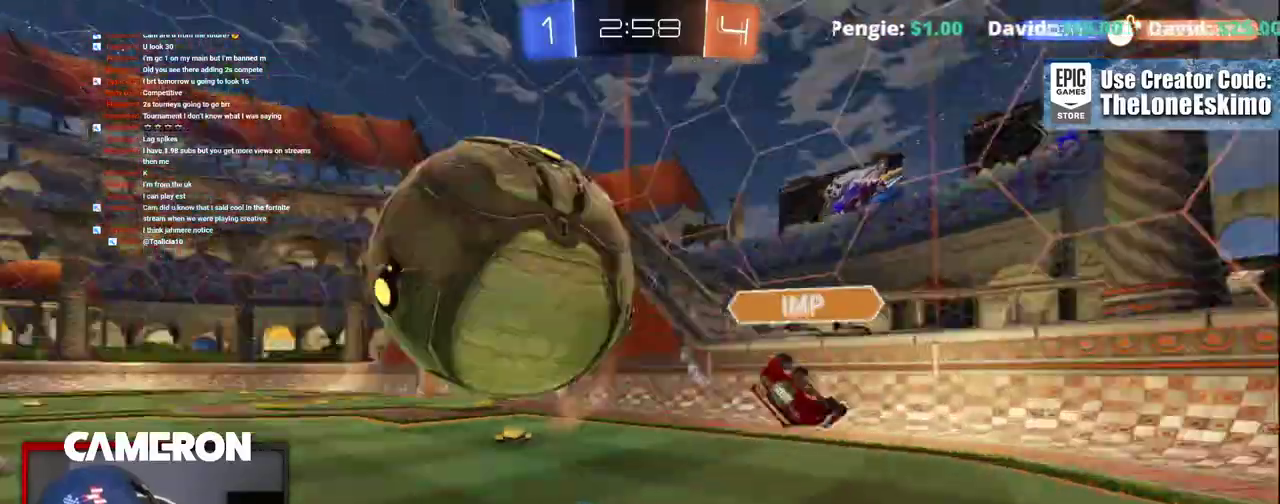
{"buttons": ["R2"], "left_stick": "right", "right_stick": "center", "events": [[67, "B", "up"], [217, "left_stick", "right"], [283, "X", "down"], [450, "X", "up"]]}
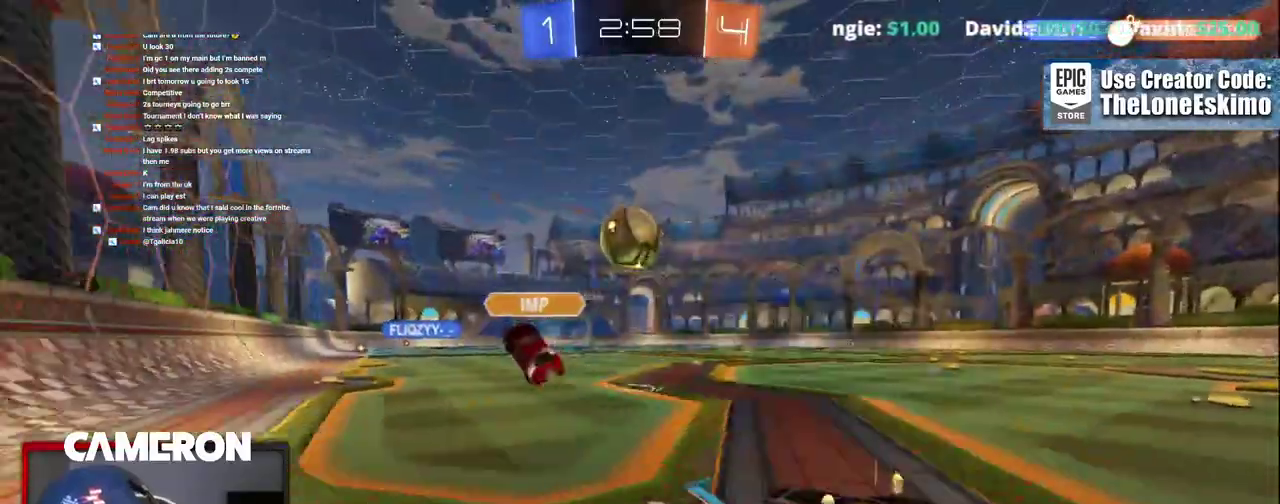
{"buttons": ["B", "R2"], "left_stick": "center", "right_stick": "center", "events": [[133, "B", "down"], [433, "left_stick", "center"]]}
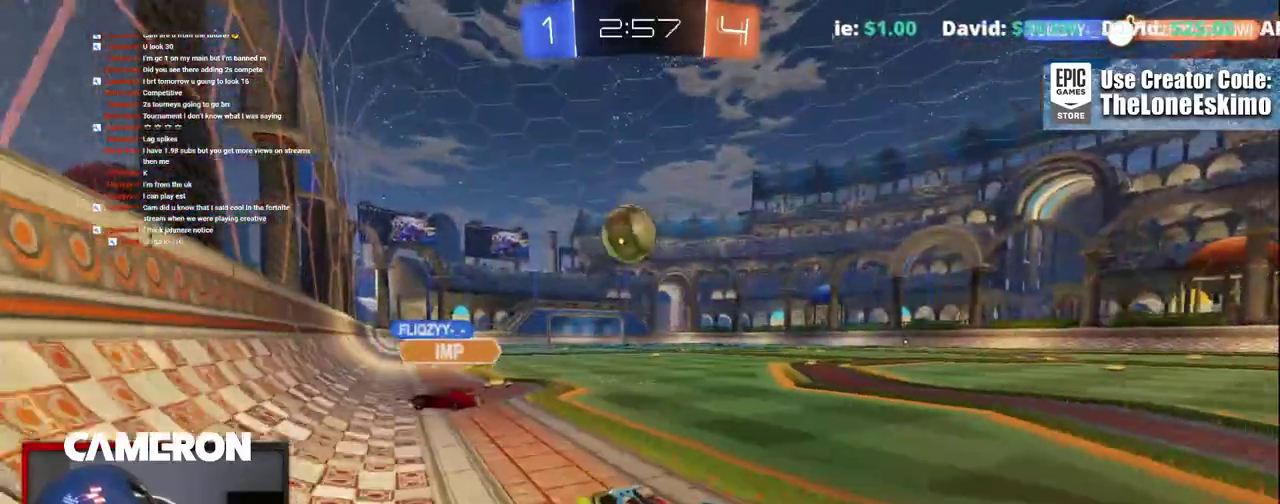
{"buttons": ["B", "R2"], "left_stick": "center", "right_stick": "center", "events": [[117, "left_stick", "up-left"], [183, "left_stick", "center"]]}
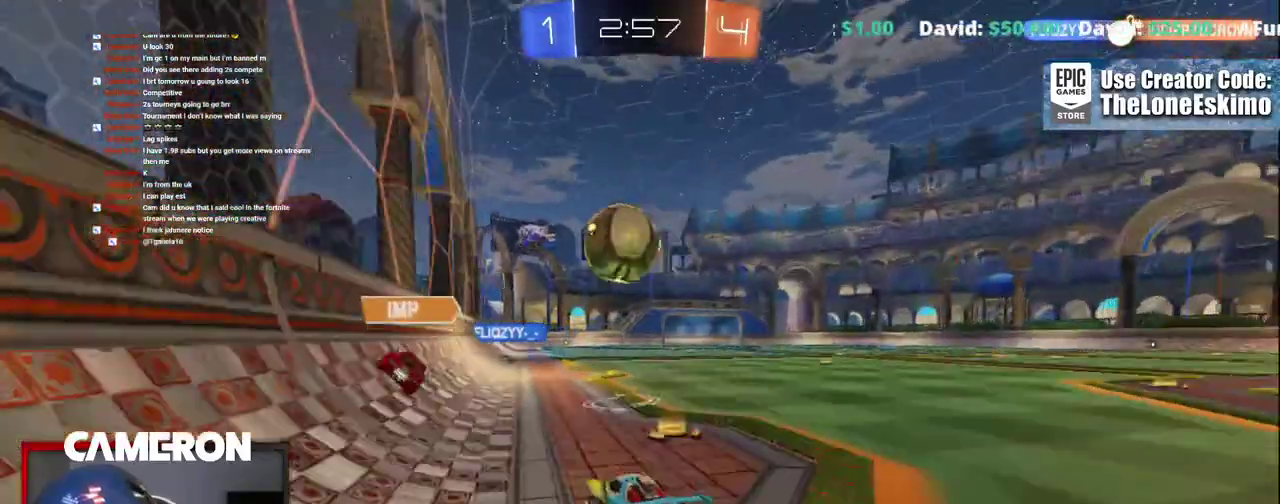
{"buttons": ["R2"], "left_stick": "right", "right_stick": "center", "events": [[267, "left_stick", "left"], [333, "B", "up"], [367, "left_stick", "center"], [433, "left_stick", "right"]]}
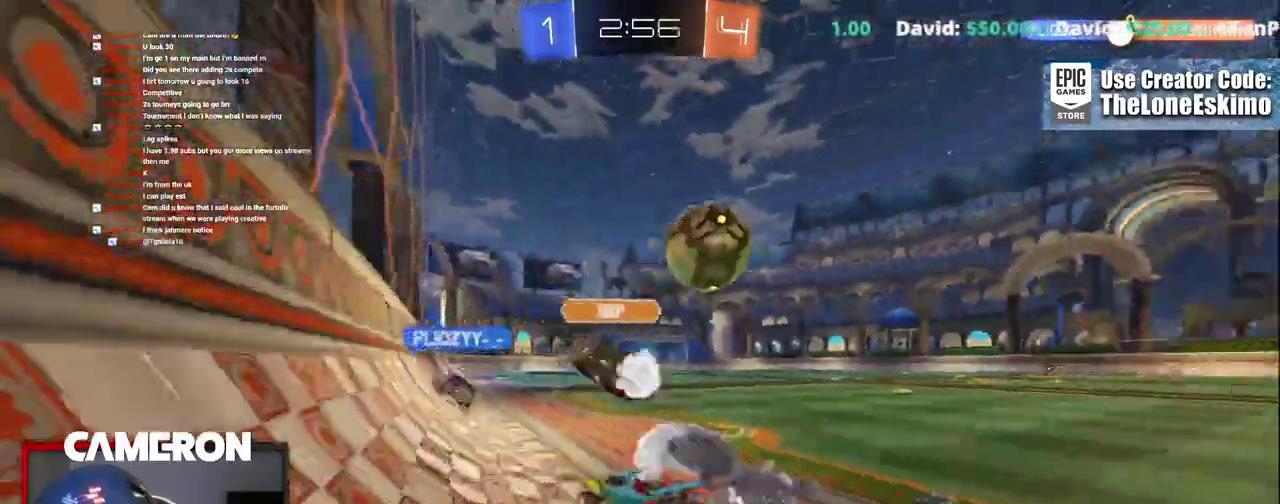
{"buttons": ["B", "R2"], "left_stick": "center", "right_stick": "center", "events": [[150, "left_stick", "center"], [167, "B", "down"], [233, "left_stick", "right"], [400, "left_stick", "center"]]}
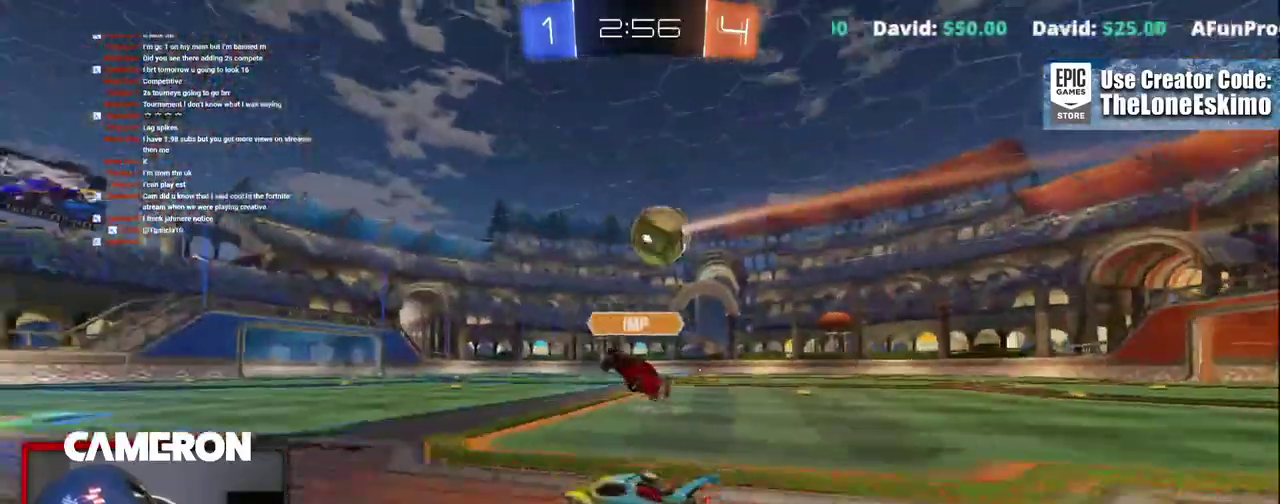
{"buttons": ["B", "R2"], "left_stick": "center", "right_stick": "center", "events": [[50, "left_stick", "right"], [250, "left_stick", "center"]]}
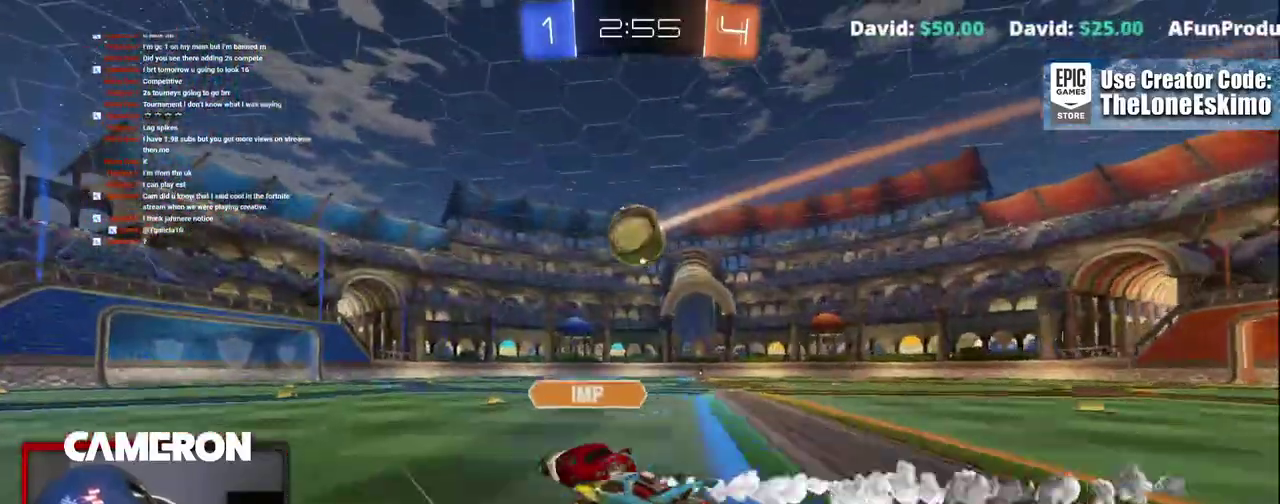
{"buttons": ["B", "R2"], "left_stick": "left", "right_stick": "center", "events": [[217, "left_stick", "right"], [400, "left_stick", "left"]]}
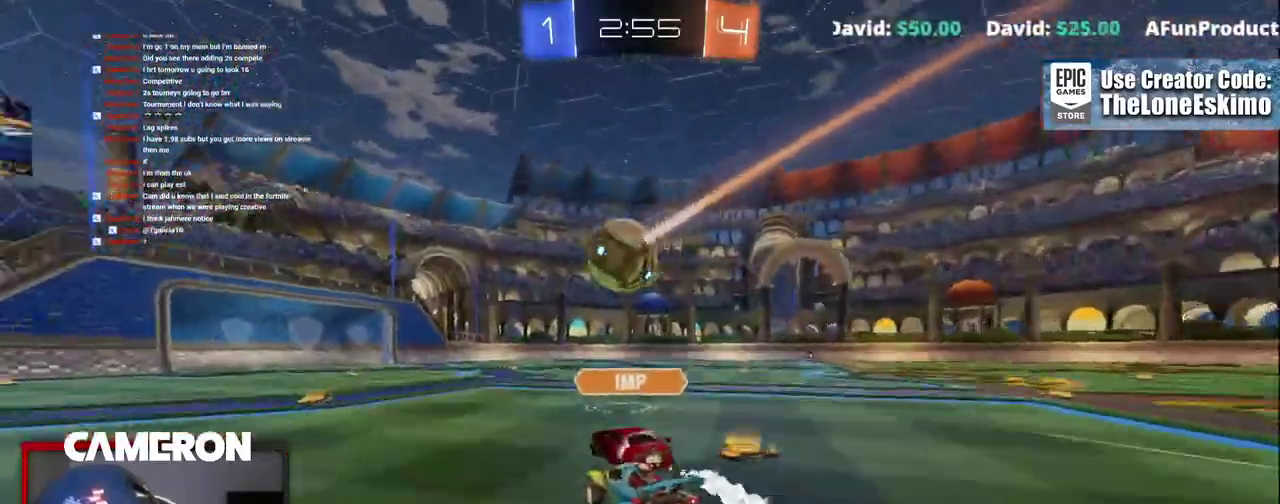
{"buttons": ["B", "R2"], "left_stick": "center", "right_stick": "center", "events": [[117, "left_stick", "center"], [350, "left_stick", "left"], [483, "left_stick", "center"]]}
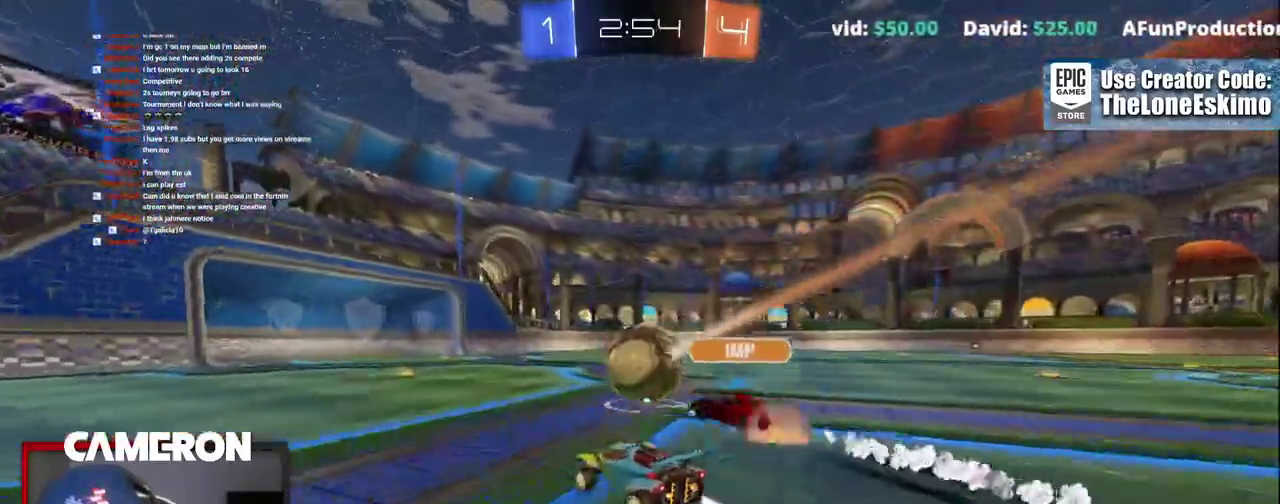
{"buttons": ["B", "R2"], "left_stick": "center", "right_stick": "center", "events": [[367, "left_stick", "right"], [483, "left_stick", "center"]]}
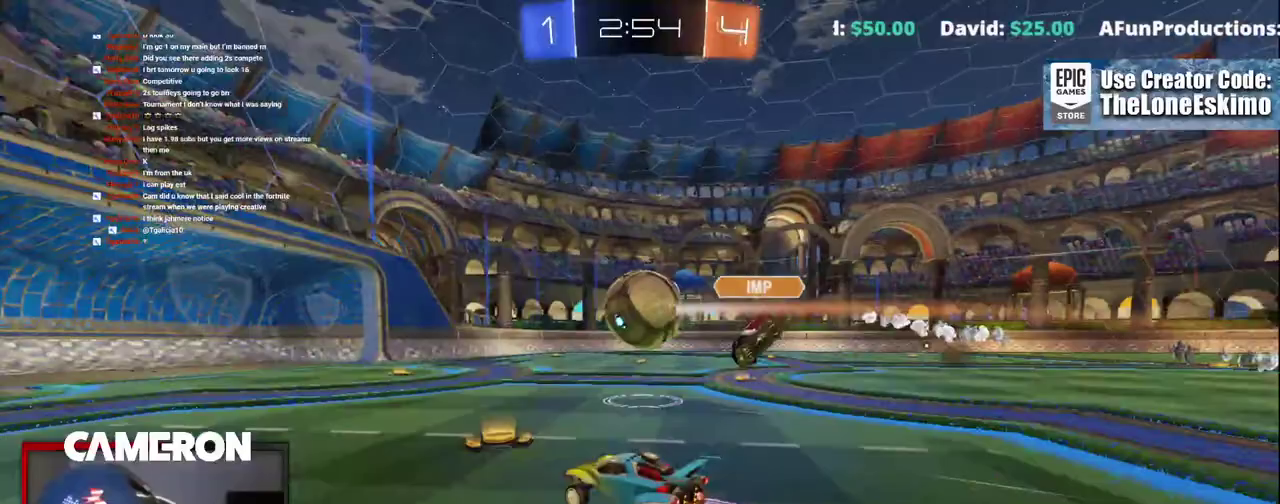
{"buttons": ["B", "R2"], "left_stick": "center", "right_stick": "center", "events": [[50, "left_stick", "right"], [117, "left_stick", "center"]]}
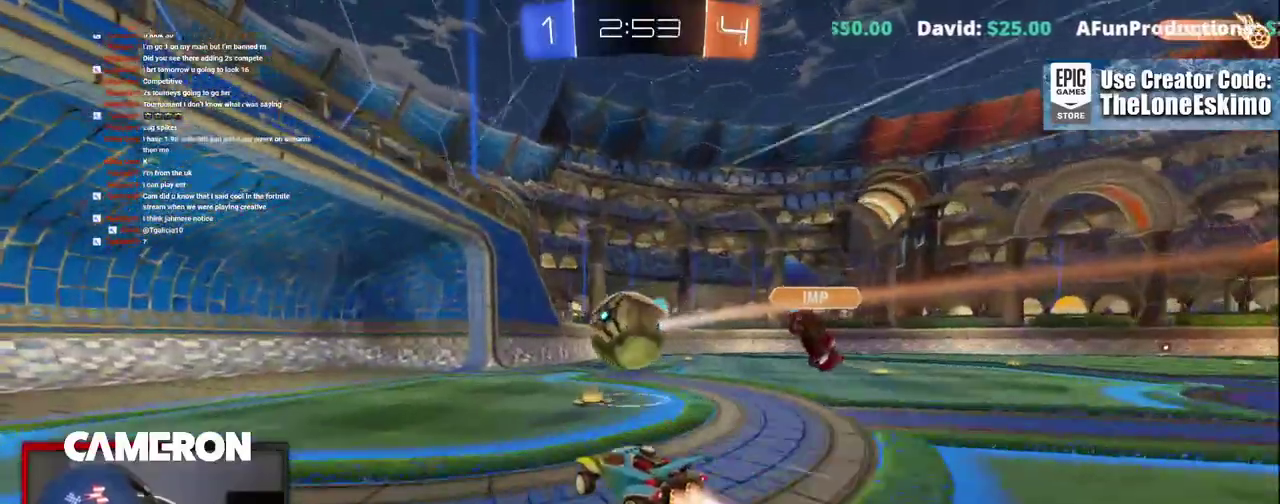
{"buttons": ["R2"], "left_stick": "down", "right_stick": "center", "events": [[67, "B", "up"], [467, "left_stick", "down"]]}
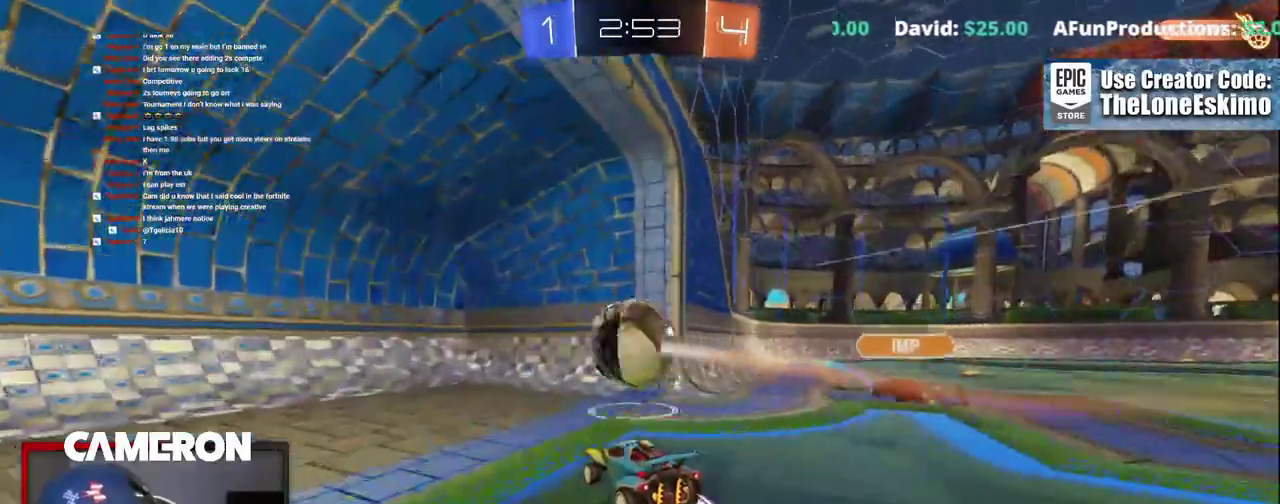
{"buttons": ["A", "R2"], "left_stick": "down", "right_stick": "center", "events": [[33, "A", "down"], [167, "A", "up"], [283, "A", "down"], [417, "A", "up"], [483, "A", "down"]]}
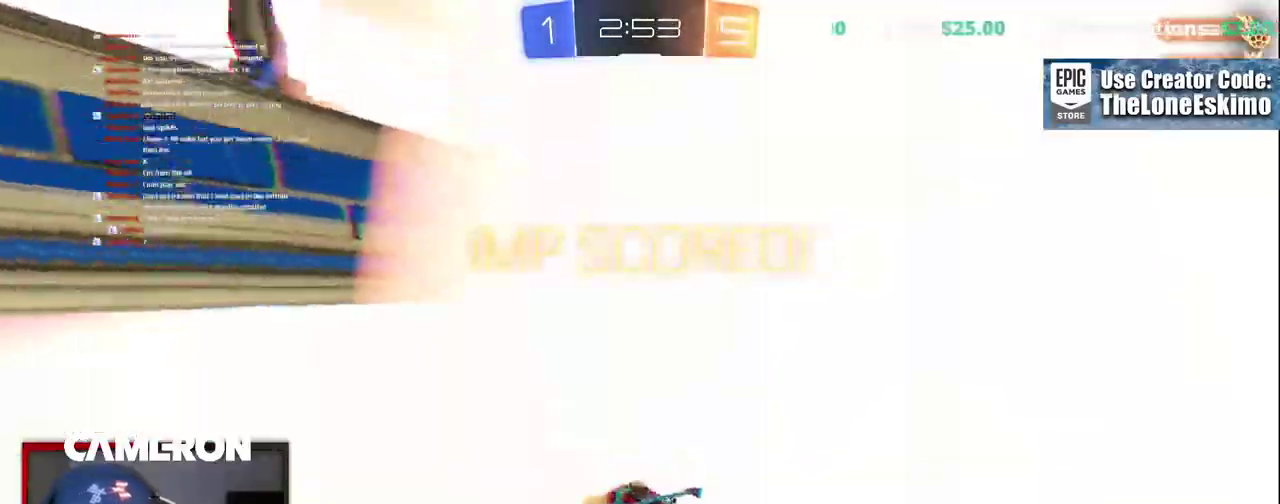
{"buttons": ["R2"], "left_stick": "down", "right_stick": "center", "events": [[167, "A", "up"], [267, "A", "down"], [500, "A", "up"]]}